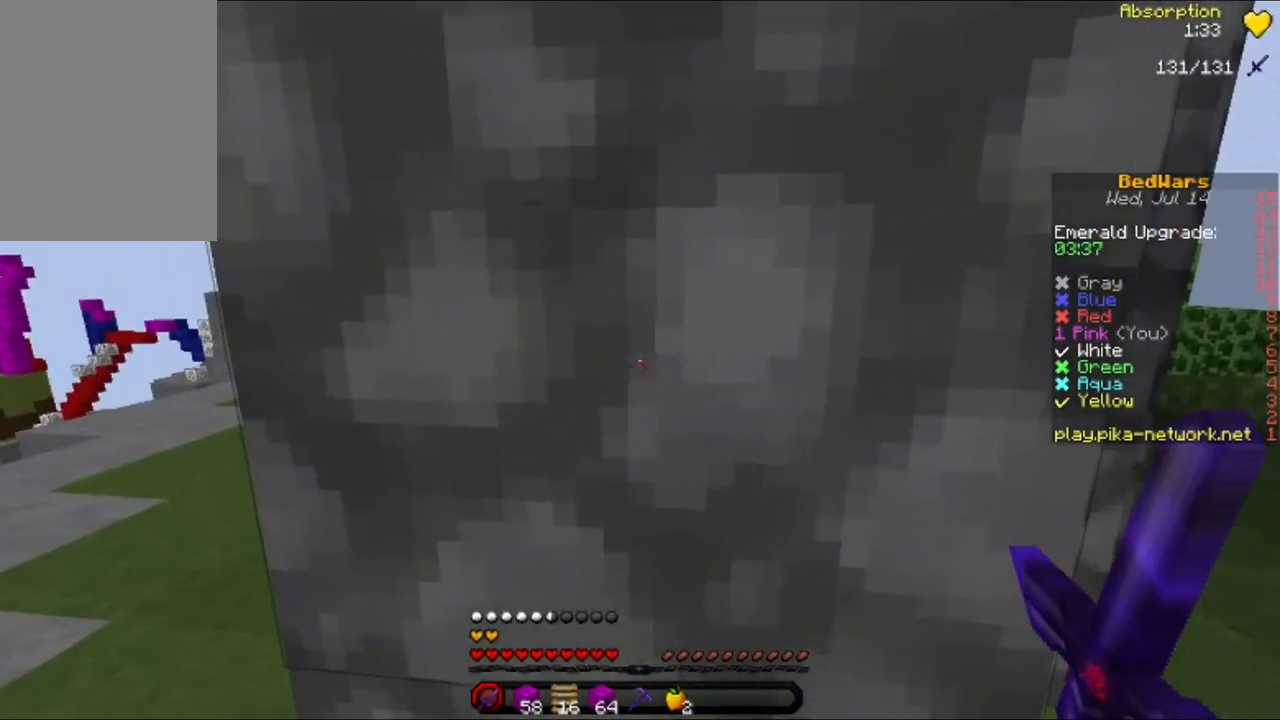
Gameplay with keyboard and mouse; each line is a JSON object with the keys and mouse buttons held at the frame after it. "events" lists presses ("down") and releases ("up") of "a", "d", "s", "w", "mouse_left" and "mouse_right" between this image and that frame as [ms after this image, input, new state], when the widget could be followed in between. "mouse_left", "mouse_right" = the "left", "right" buttons of the "mouse" list. No other keys are recorded. Fast repeated clicks can show as one long hold. Mouse movement is not recorded.
{"keys": ["d"], "mouse": [], "events": [[120, "d", "down"], [200, "d", "up"], [240, "d", "down"]]}
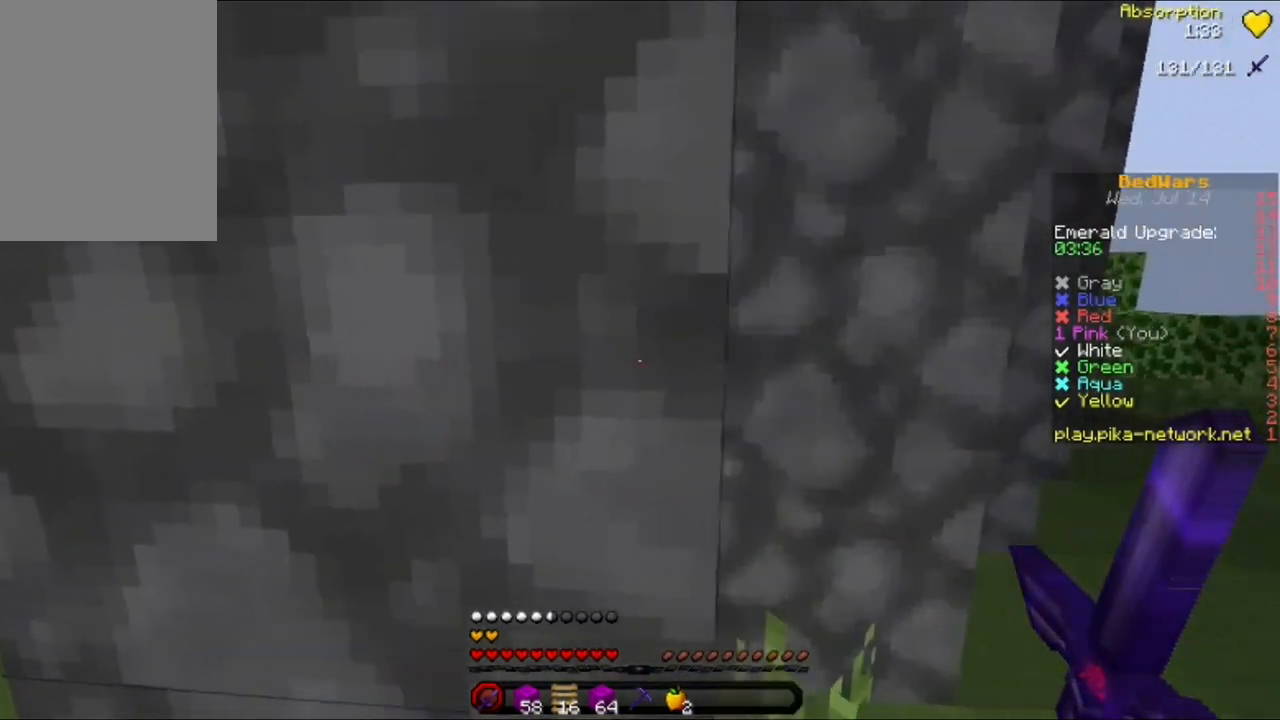
{"keys": ["d"], "mouse": [], "events": []}
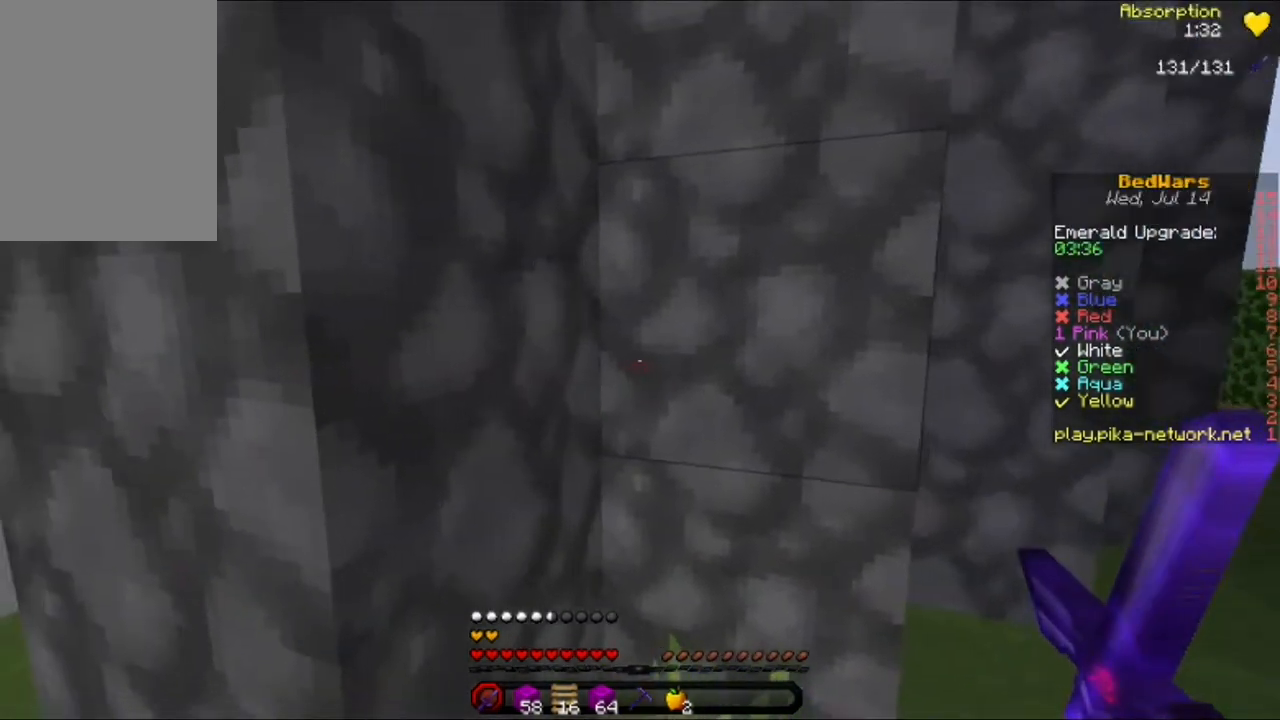
{"keys": ["d"], "mouse": [], "events": []}
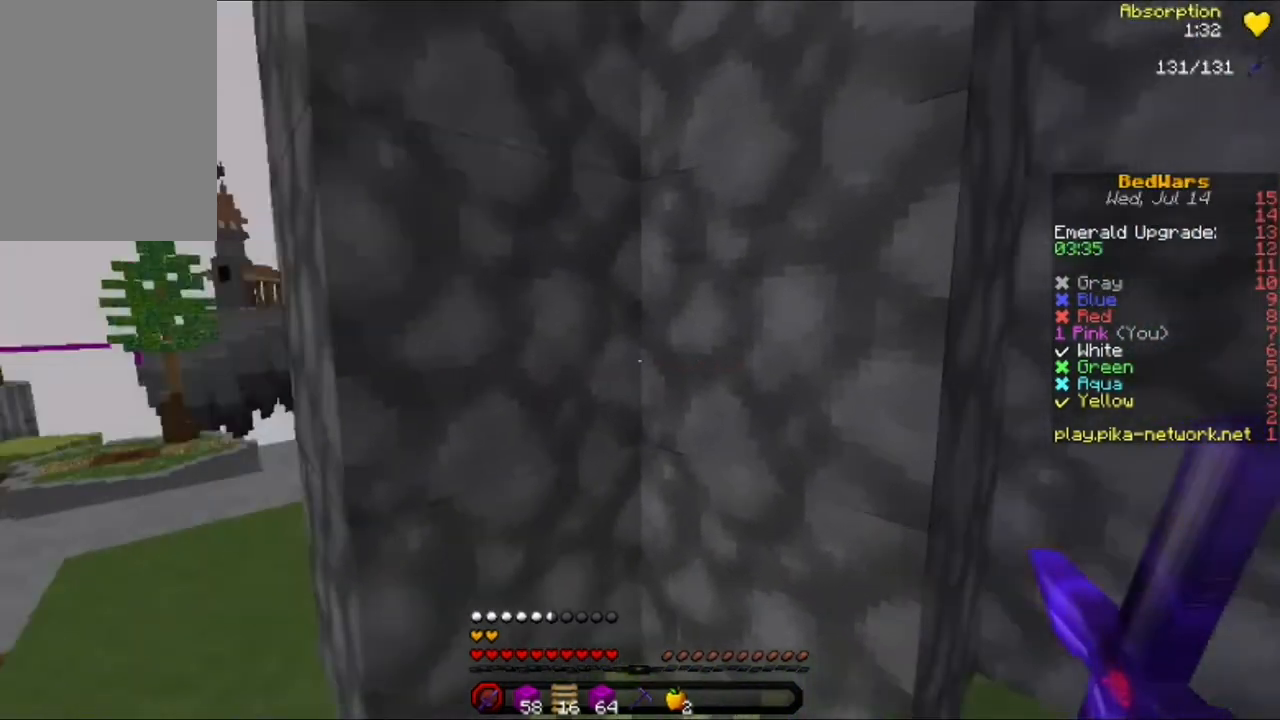
{"keys": ["d"], "mouse": [], "events": []}
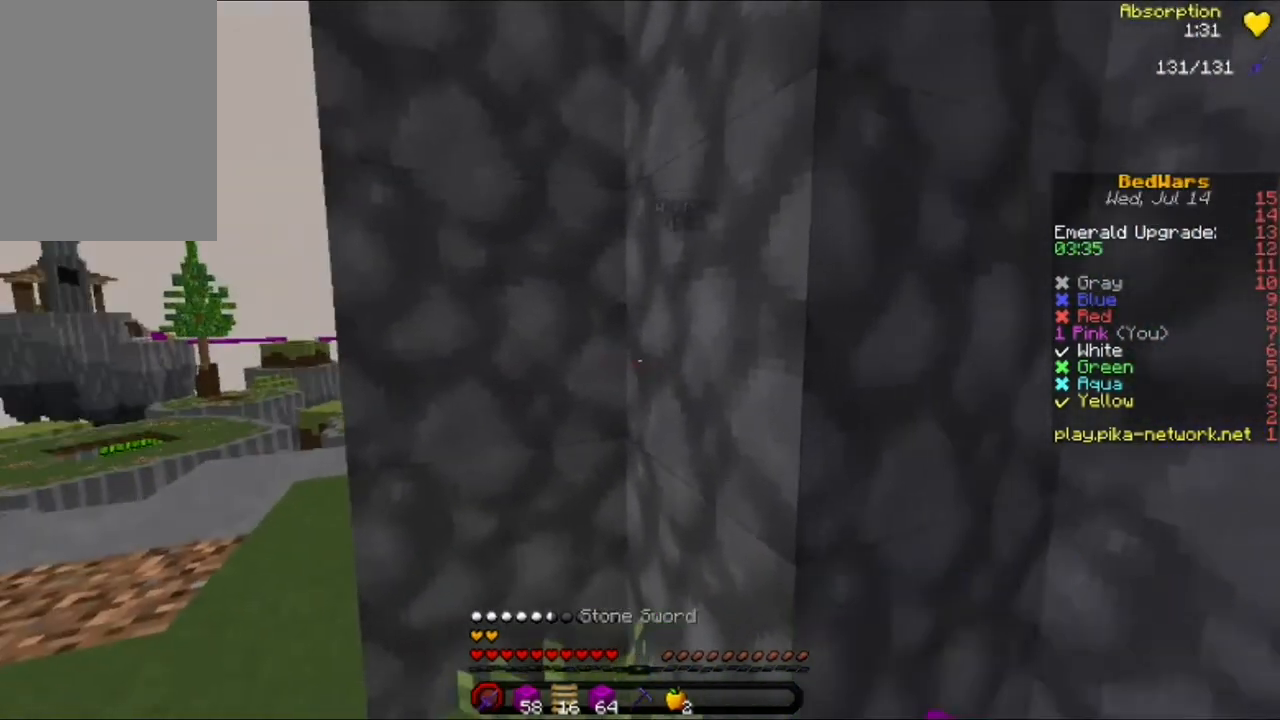
{"keys": ["d", "s"], "mouse": [], "events": [[440, "s", "down"]]}
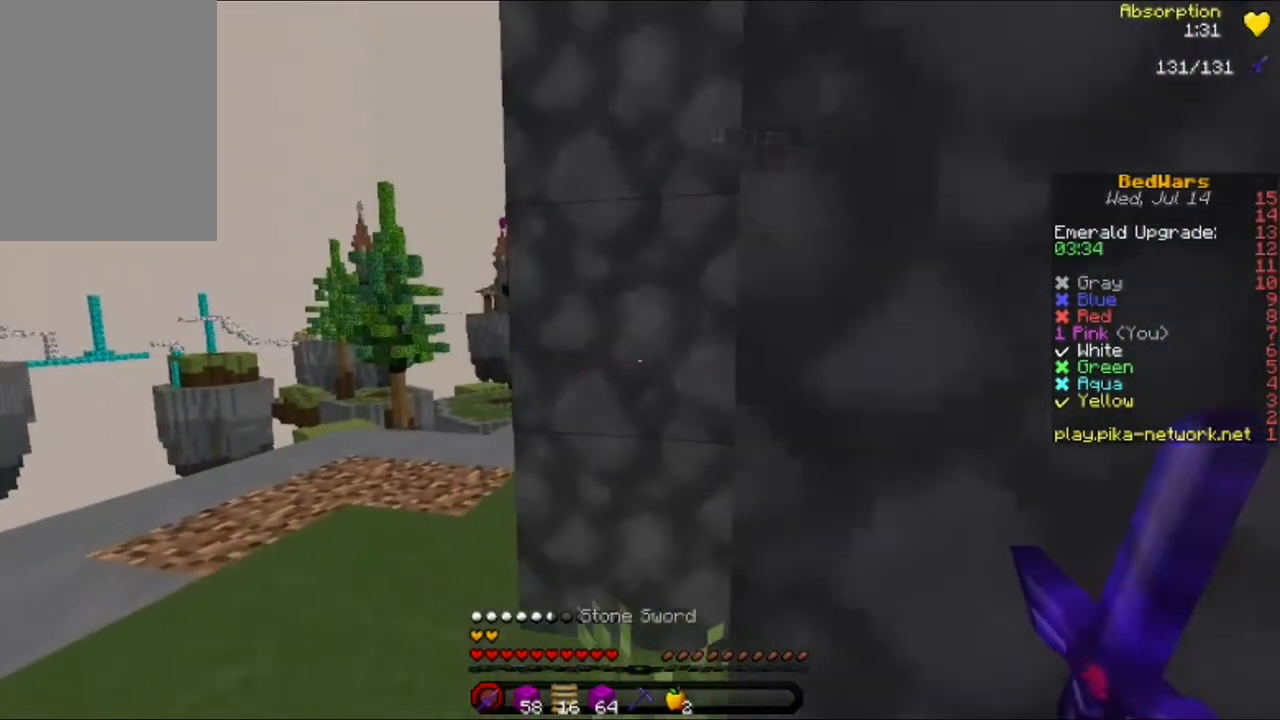
{"keys": [], "mouse": [], "events": [[200, "s", "up"], [240, "d", "up"], [400, "w", "down"], [480, "w", "up"]]}
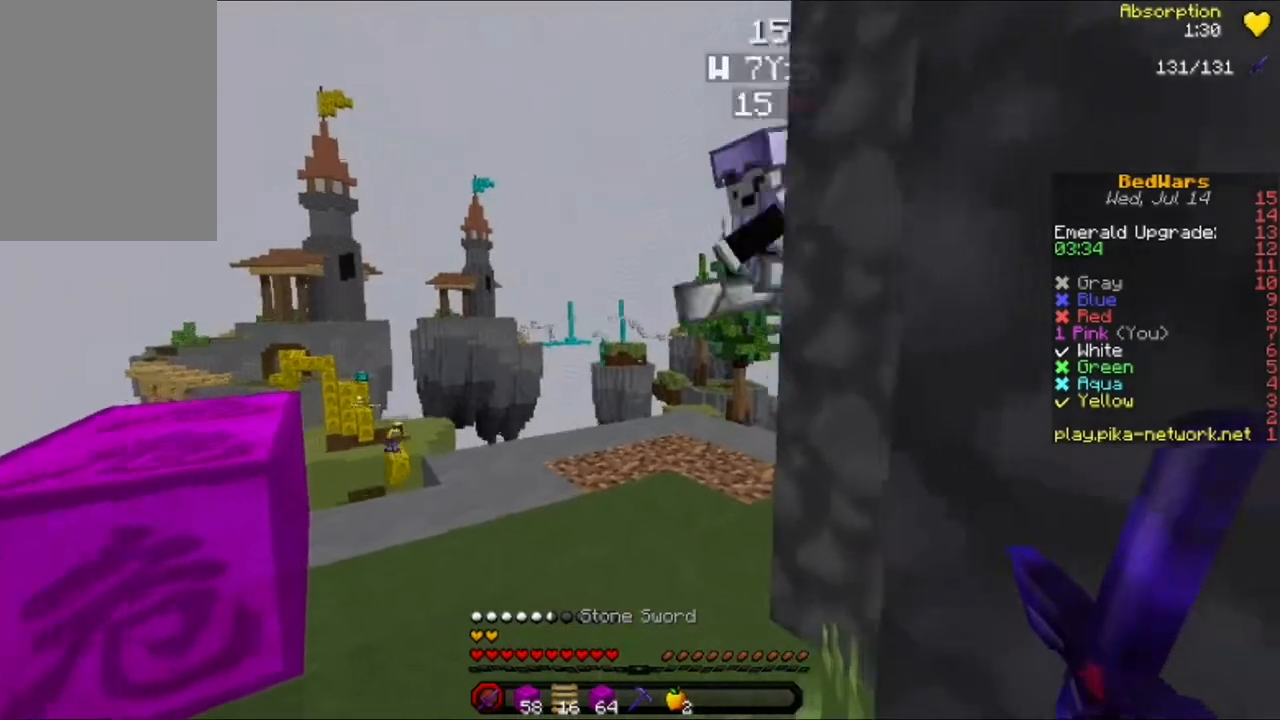
{"keys": ["w"], "mouse": ["left"], "events": [[40, "w", "down"], [160, "mouse_left", "down"], [240, "w", "up"], [280, "mouse_left", "up"], [280, "w", "down"], [320, "mouse_left", "down"], [400, "w", "up"], [440, "mouse_left", "up"], [440, "w", "down"], [480, "mouse_left", "down"]]}
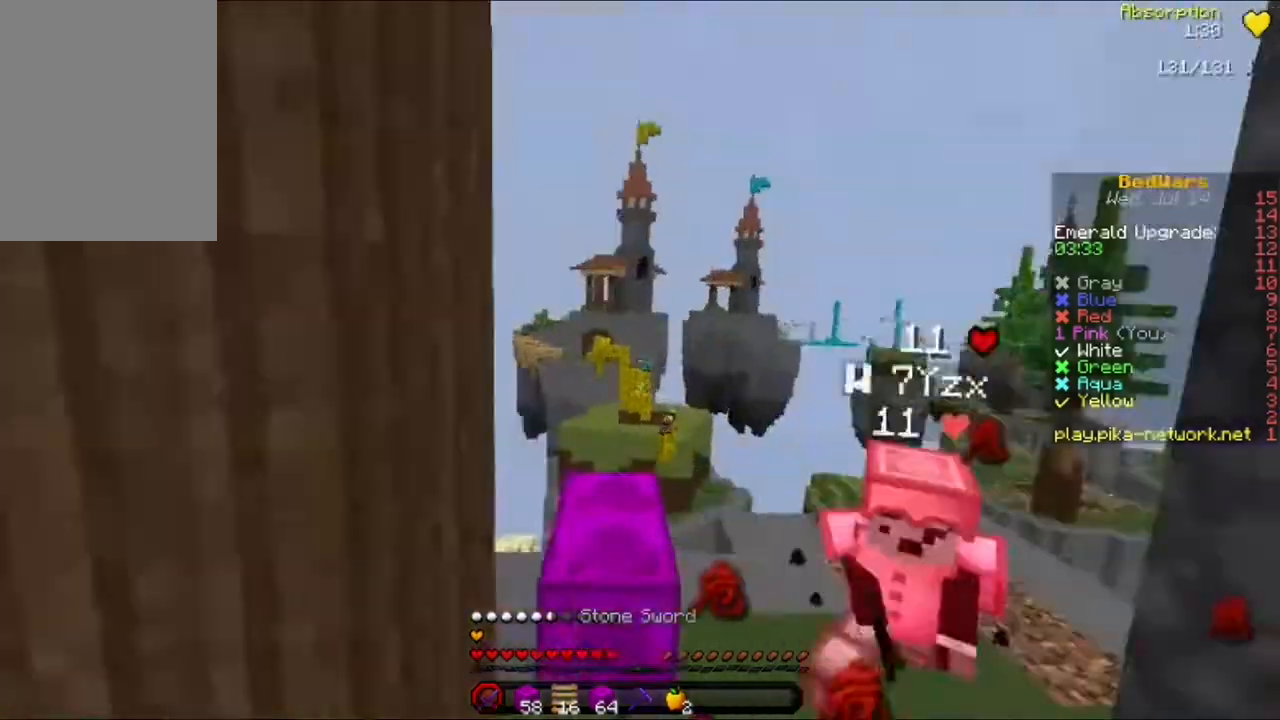
{"keys": ["w"], "mouse": [], "events": [[40, "w", "up"], [120, "mouse_left", "up"], [120, "w", "down"], [160, "mouse_left", "down"], [200, "w", "up"], [280, "w", "down"], [320, "mouse_left", "up"], [360, "mouse_left", "down"], [400, "mouse_right", "down"], [520, "mouse_left", "up"], [520, "mouse_right", "up"]]}
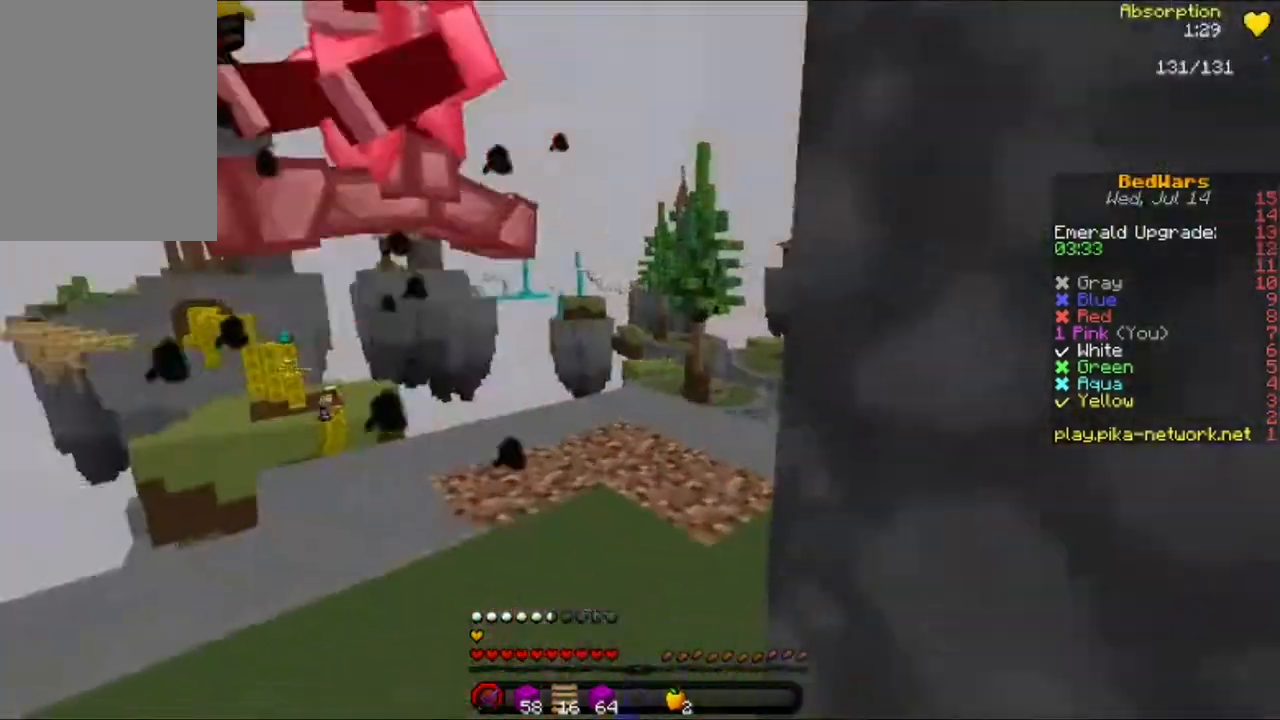
{"keys": ["w"], "mouse": ["left"], "events": [[40, "mouse_right", "down"], [80, "mouse_left", "down"], [80, "w", "up"], [160, "mouse_left", "up"], [160, "mouse_right", "up"], [200, "a", "down"], [240, "mouse_right", "down"], [280, "a", "up"], [280, "mouse_left", "down"], [320, "mouse_right", "up"], [320, "w", "down"], [360, "mouse_left", "up"], [400, "mouse_left", "down"]]}
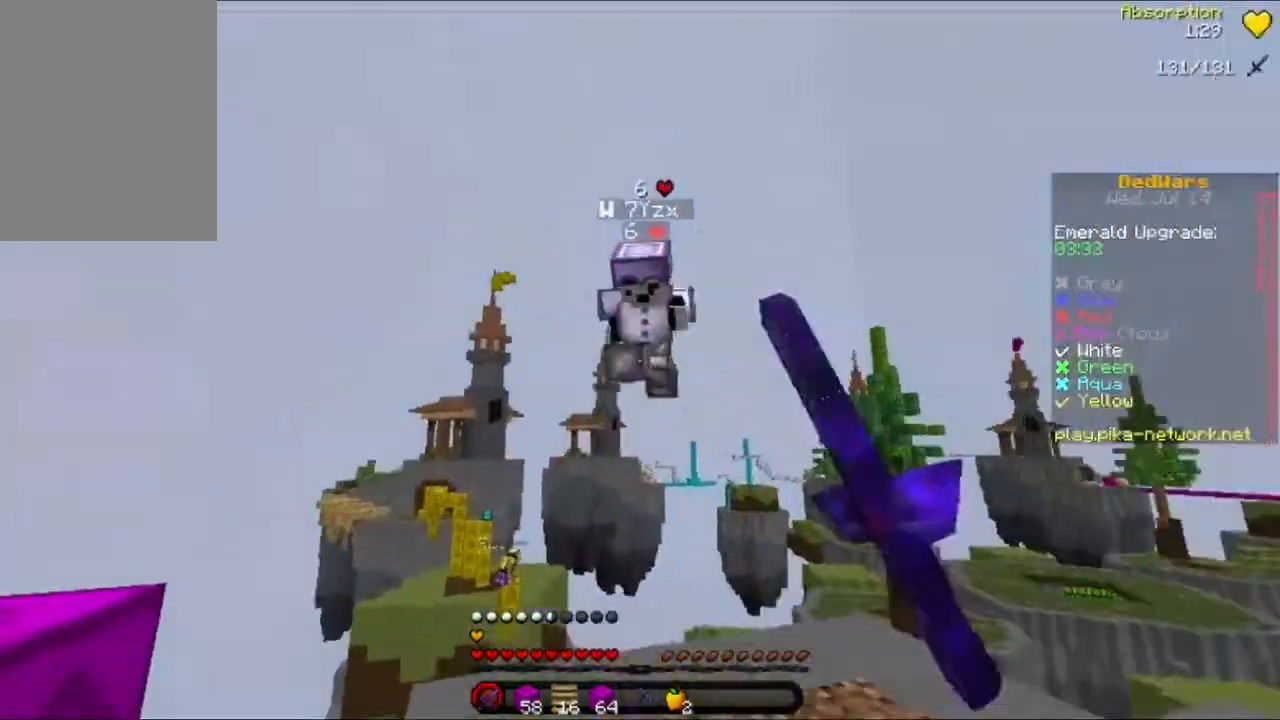
{"keys": ["w"], "mouse": ["left"], "events": [[40, "mouse_left", "up"], [40, "w", "up"], [80, "mouse_left", "down"], [120, "w", "down"], [200, "mouse_left", "up"], [240, "w", "up"], [280, "mouse_left", "down"], [320, "w", "down"], [400, "mouse_left", "up"], [440, "mouse_left", "down"]]}
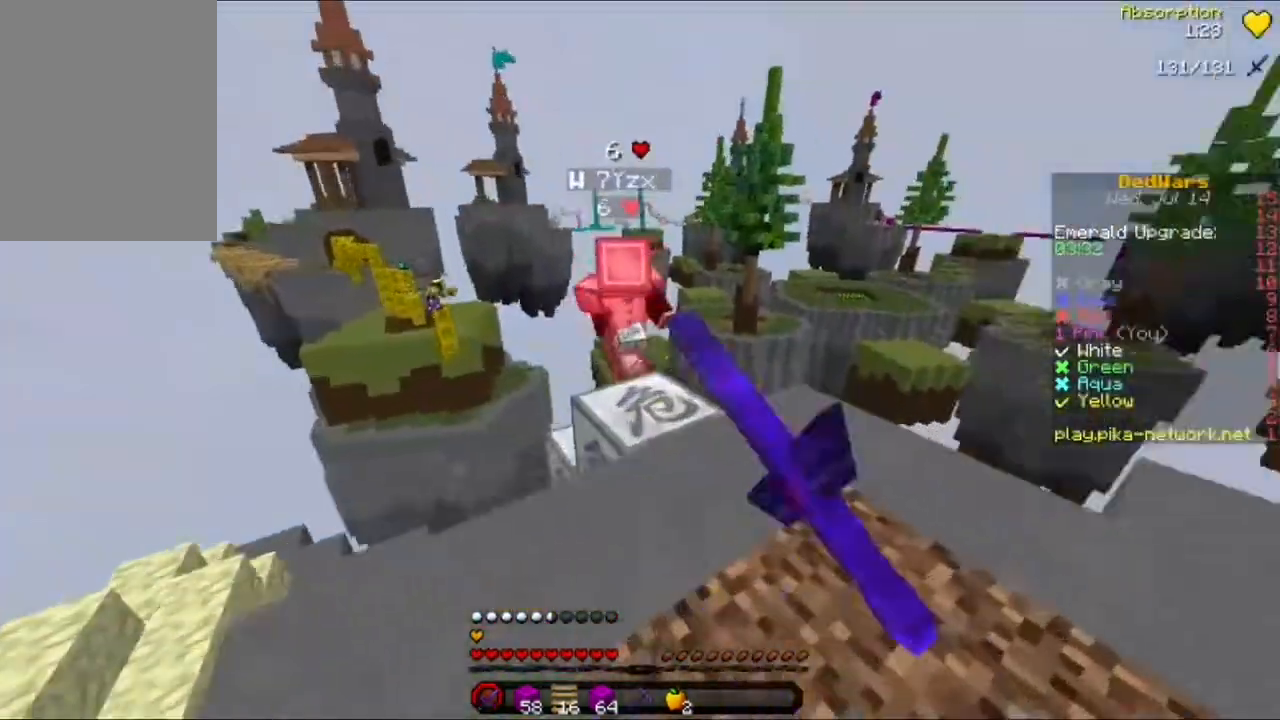
{"keys": [], "mouse": ["left"], "events": [[40, "mouse_left", "up"], [80, "mouse_left", "down"], [120, "d", "down"], [160, "d", "up"], [200, "mouse_left", "up"], [280, "mouse_left", "down"], [280, "w", "up"], [360, "mouse_left", "up"], [400, "w", "down"], [440, "mouse_left", "down"], [480, "w", "up"]]}
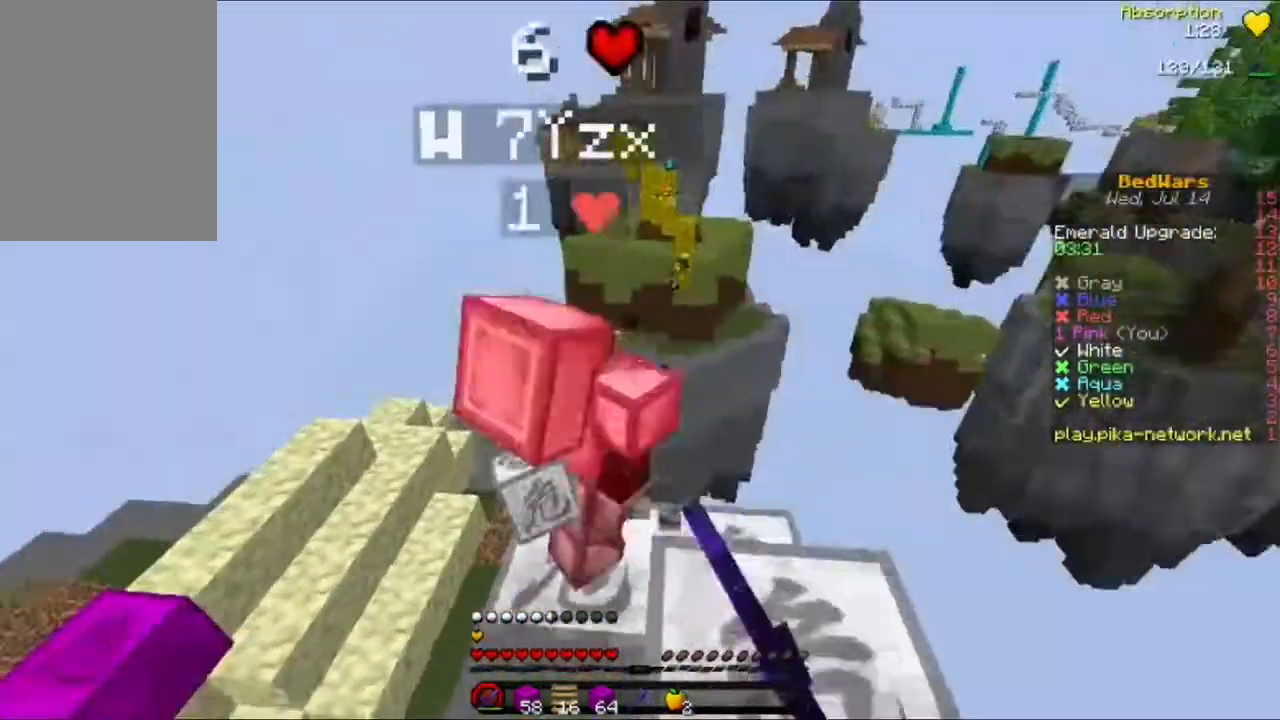
{"keys": ["a"], "mouse": [], "events": [[200, "a", "down"], [200, "mouse_left", "up"], [200, "s", "down"], [360, "mouse_left", "down"], [480, "mouse_left", "up"], [480, "s", "up"]]}
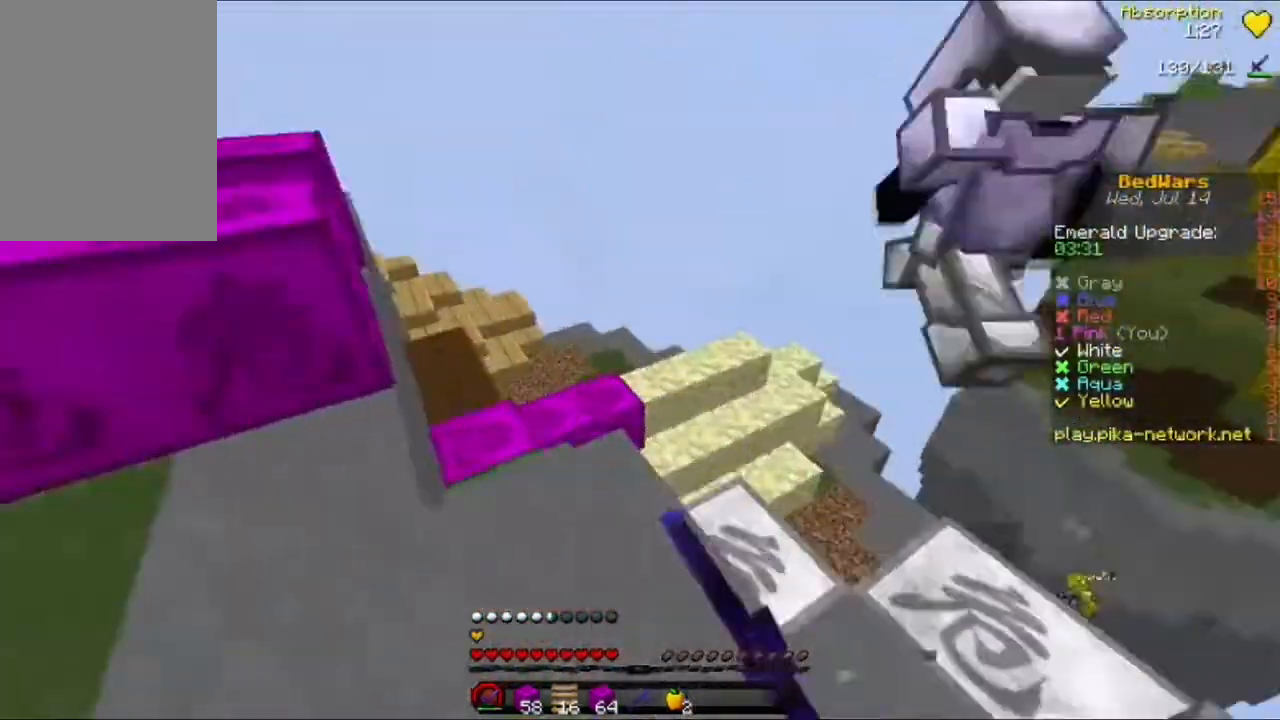
{"keys": ["d"], "mouse": [], "events": [[80, "mouse_left", "down"], [120, "w", "down"], [160, "mouse_left", "up"], [200, "mouse_left", "down"], [280, "w", "up"], [320, "mouse_left", "up"], [320, "s", "down"], [360, "a", "up"], [360, "d", "down"], [480, "s", "up"]]}
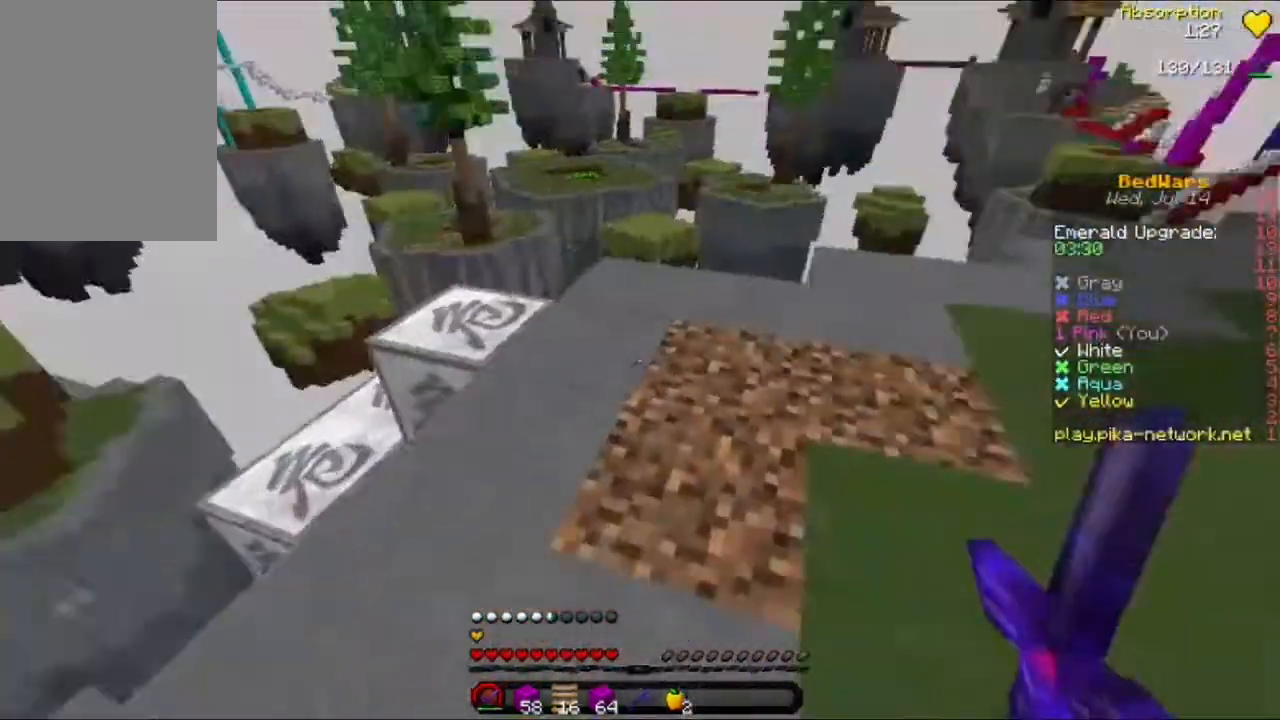
{"keys": ["w"], "mouse": [], "events": [[160, "d", "up"], [160, "w", "down"], [240, "w", "up"], [320, "w", "down"]]}
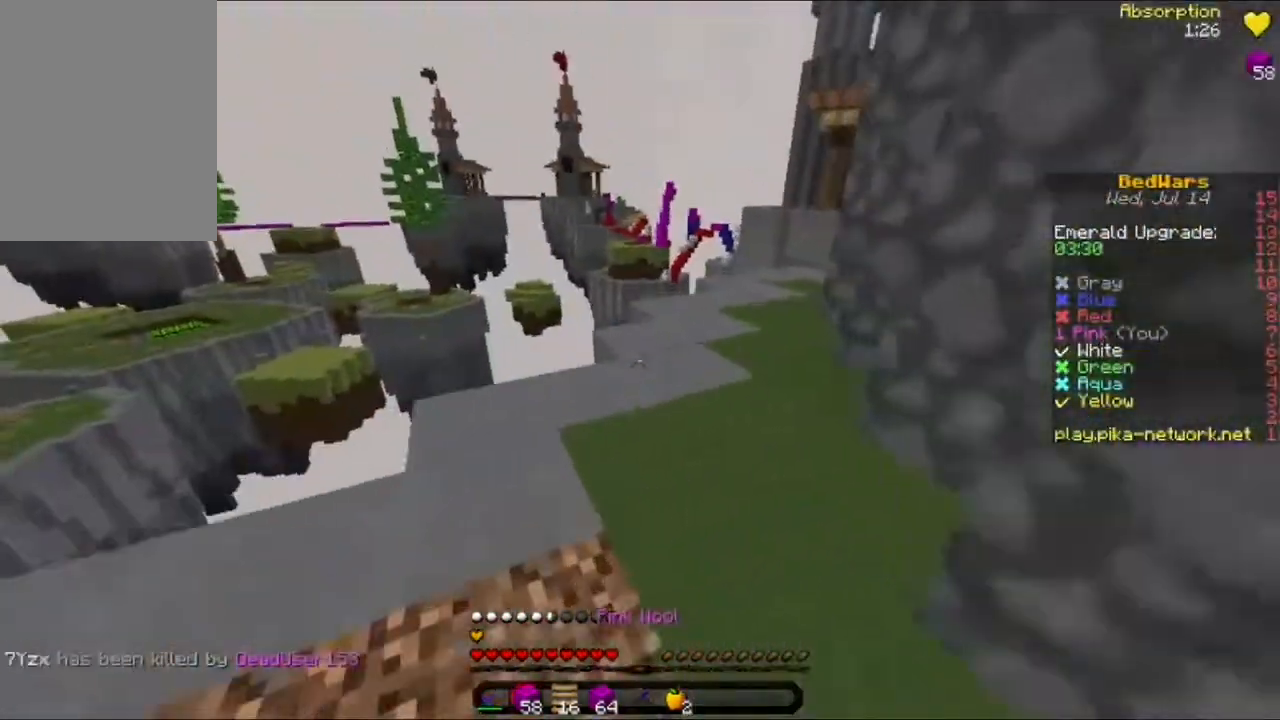
{"keys": ["w"], "mouse": [], "events": []}
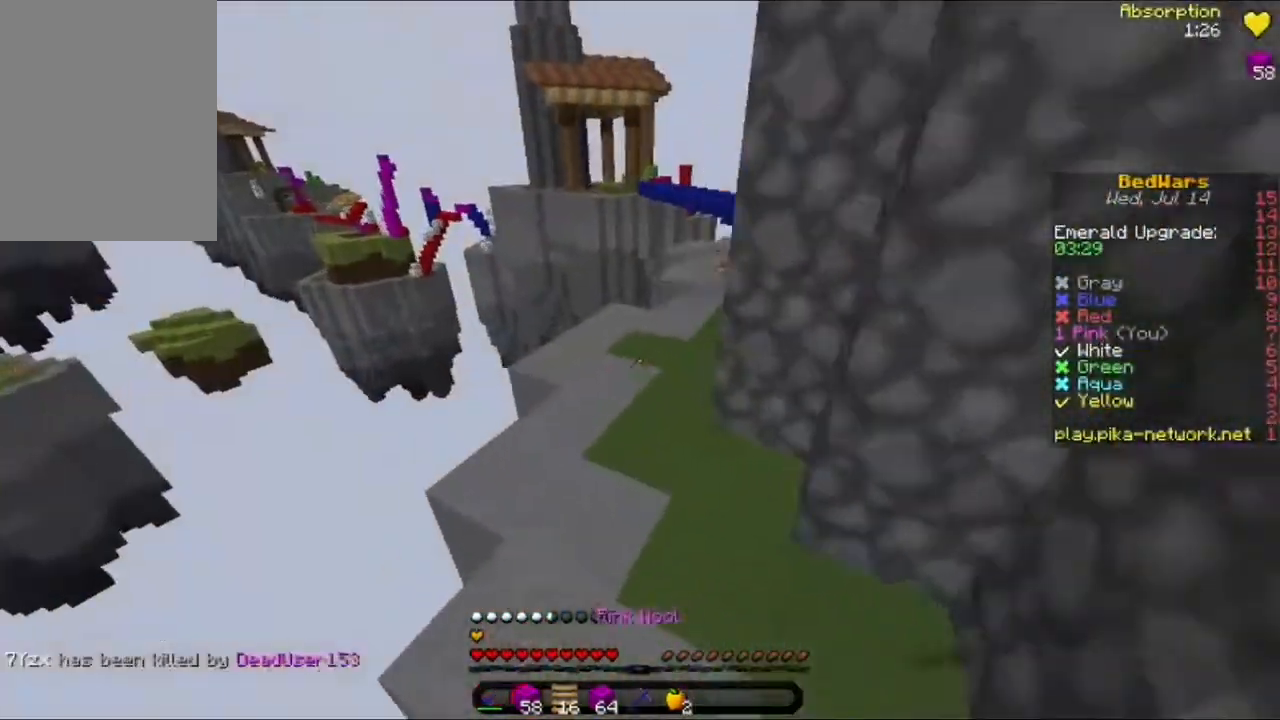
{"keys": ["d", "w"], "mouse": [], "events": [[200, "d", "down"]]}
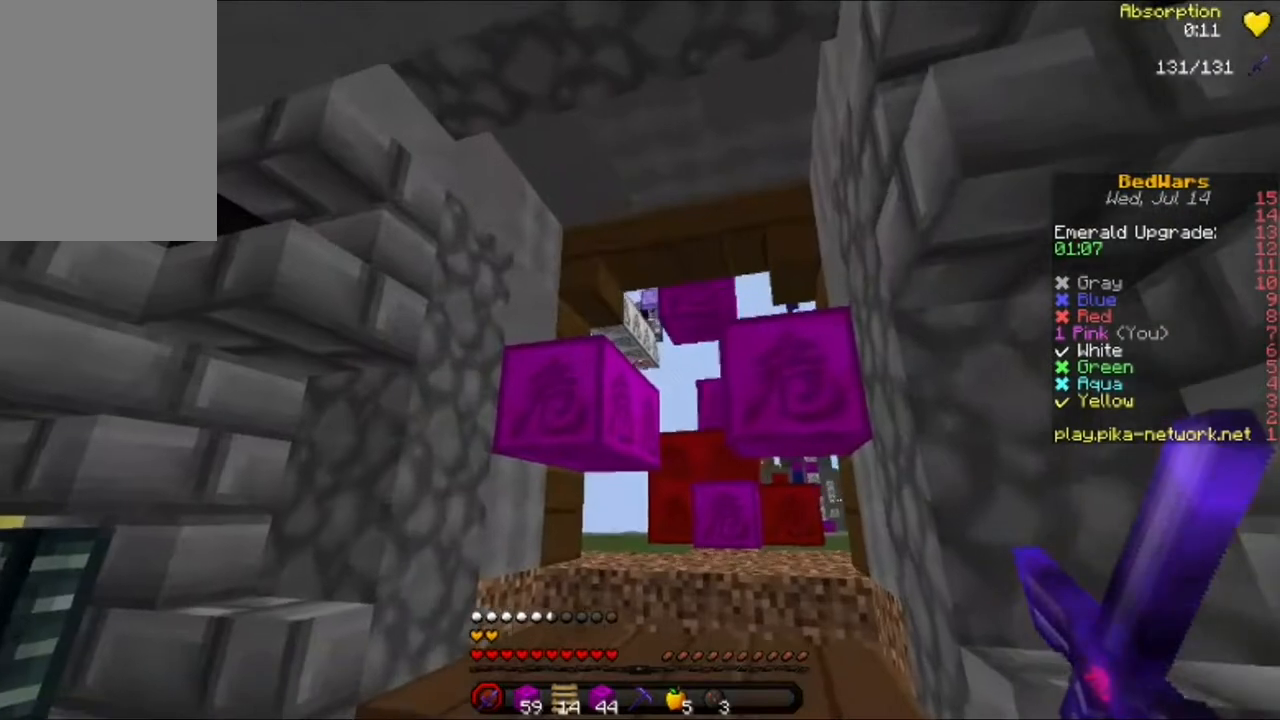
{"keys": ["s"], "mouse": [], "events": [[40, "w", "up"], [160, "d", "up"], [200, "a", "down"], [320, "a", "up"], [320, "s", "down"]]}
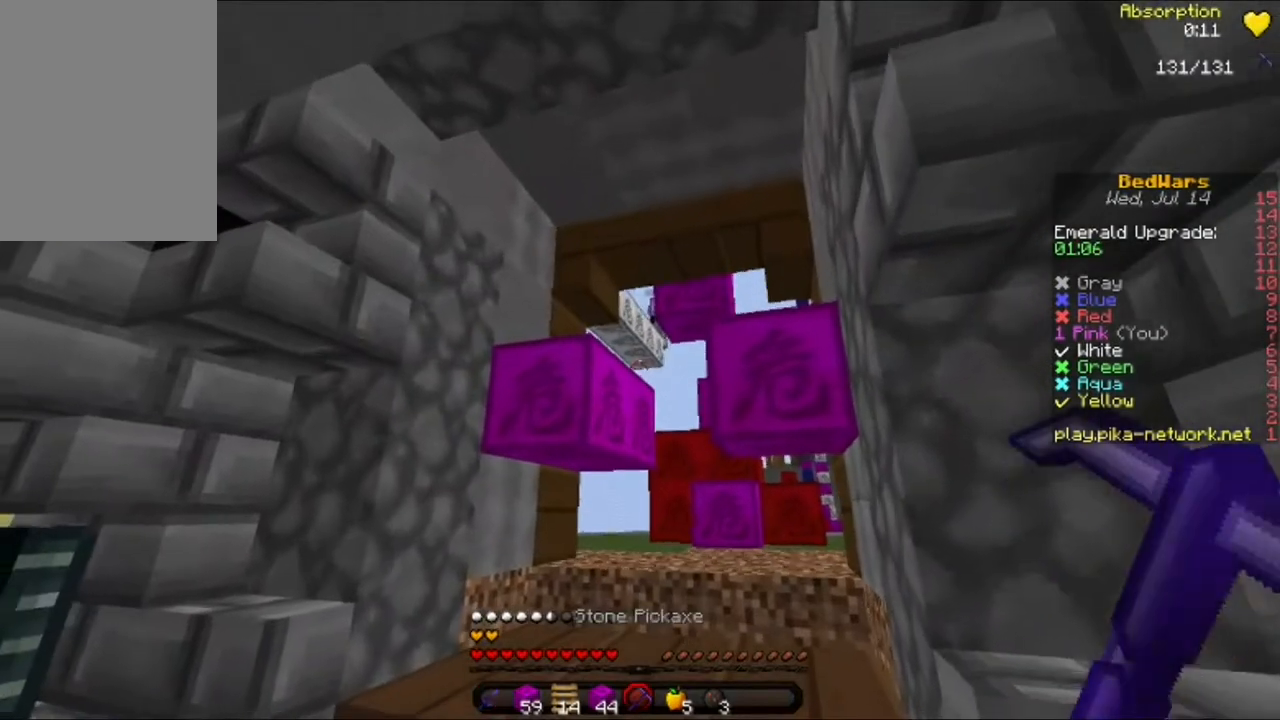
{"keys": [], "mouse": [], "events": [[240, "s", "up"]]}
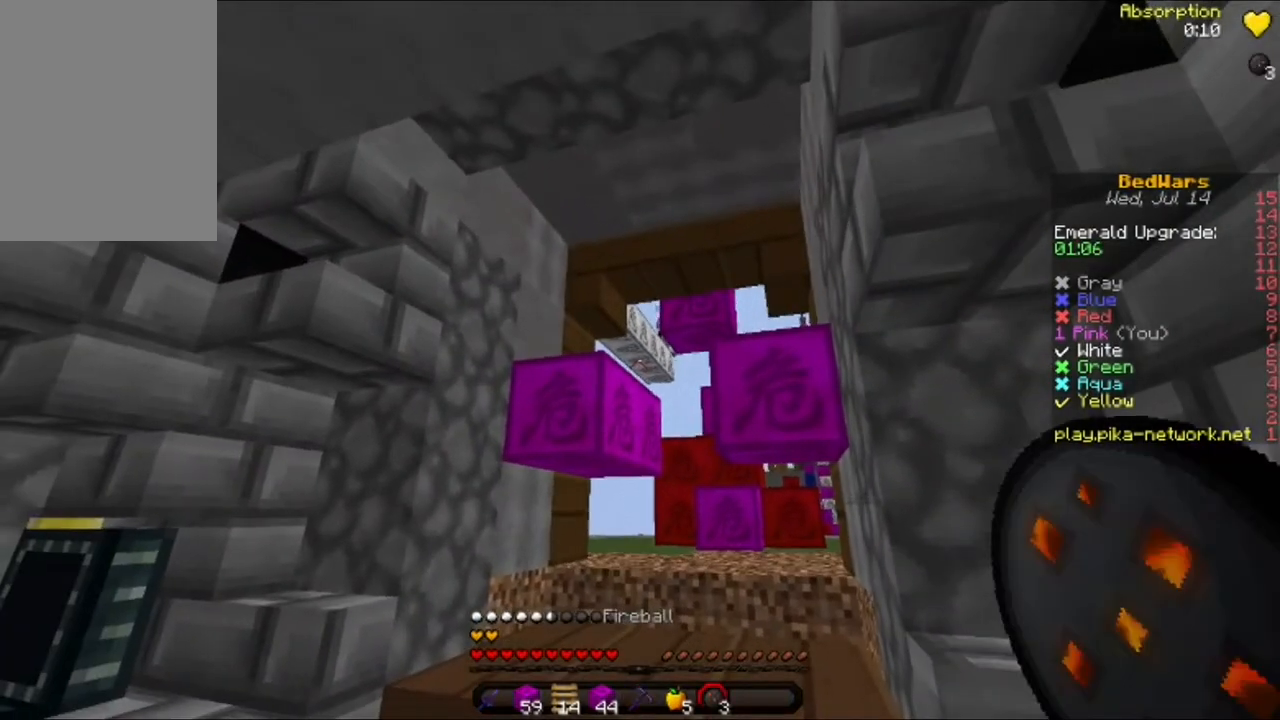
{"keys": [], "mouse": [], "events": [[360, "mouse_right", "down"], [480, "mouse_right", "up"]]}
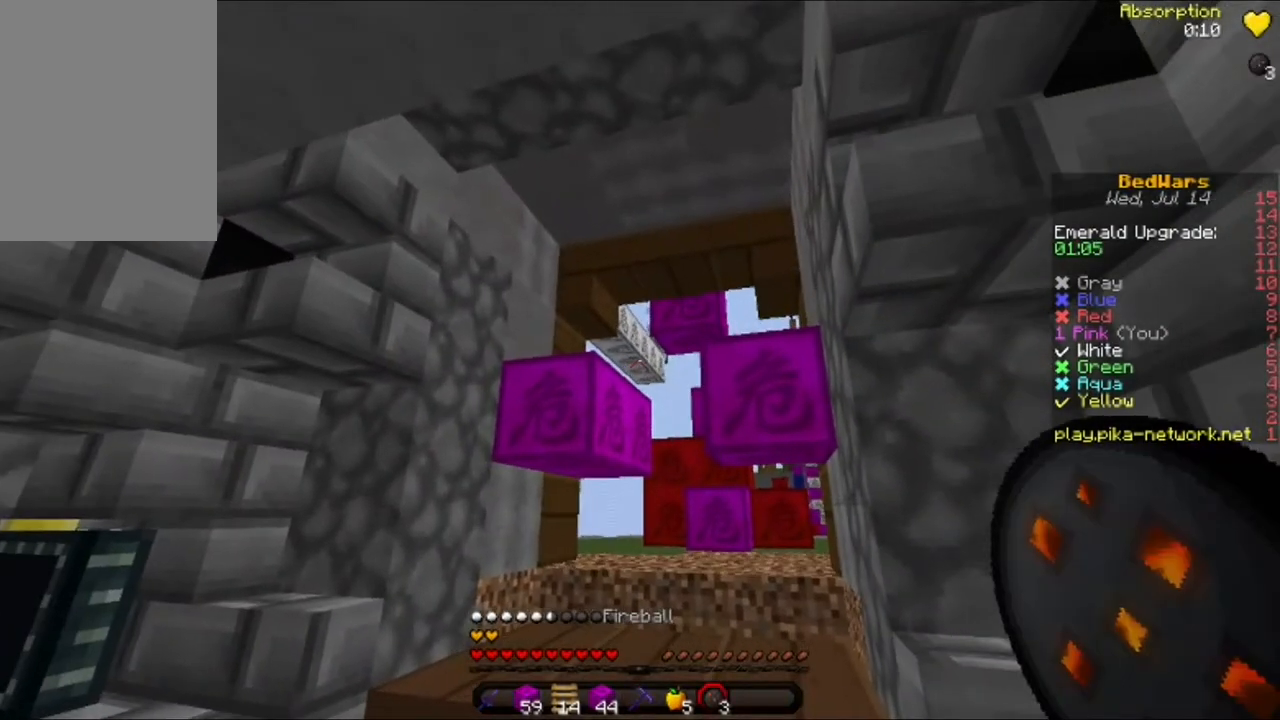
{"keys": [], "mouse": [], "events": []}
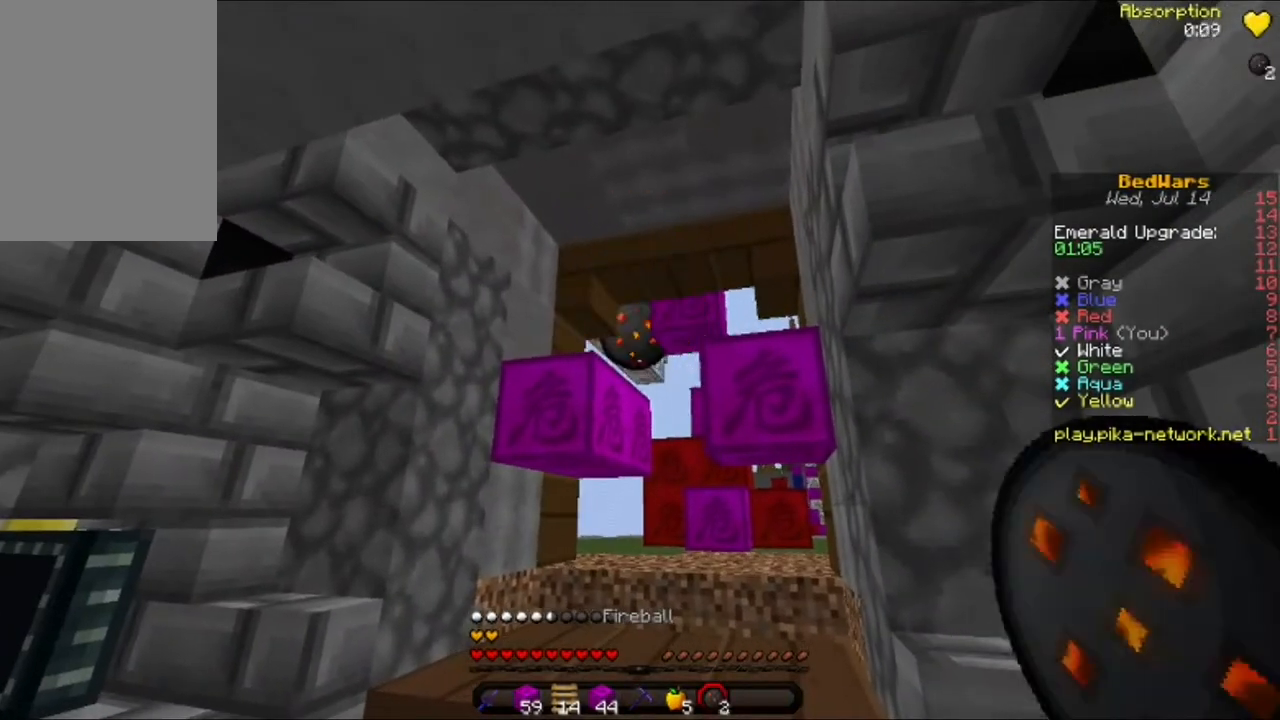
{"keys": [], "mouse": [], "events": []}
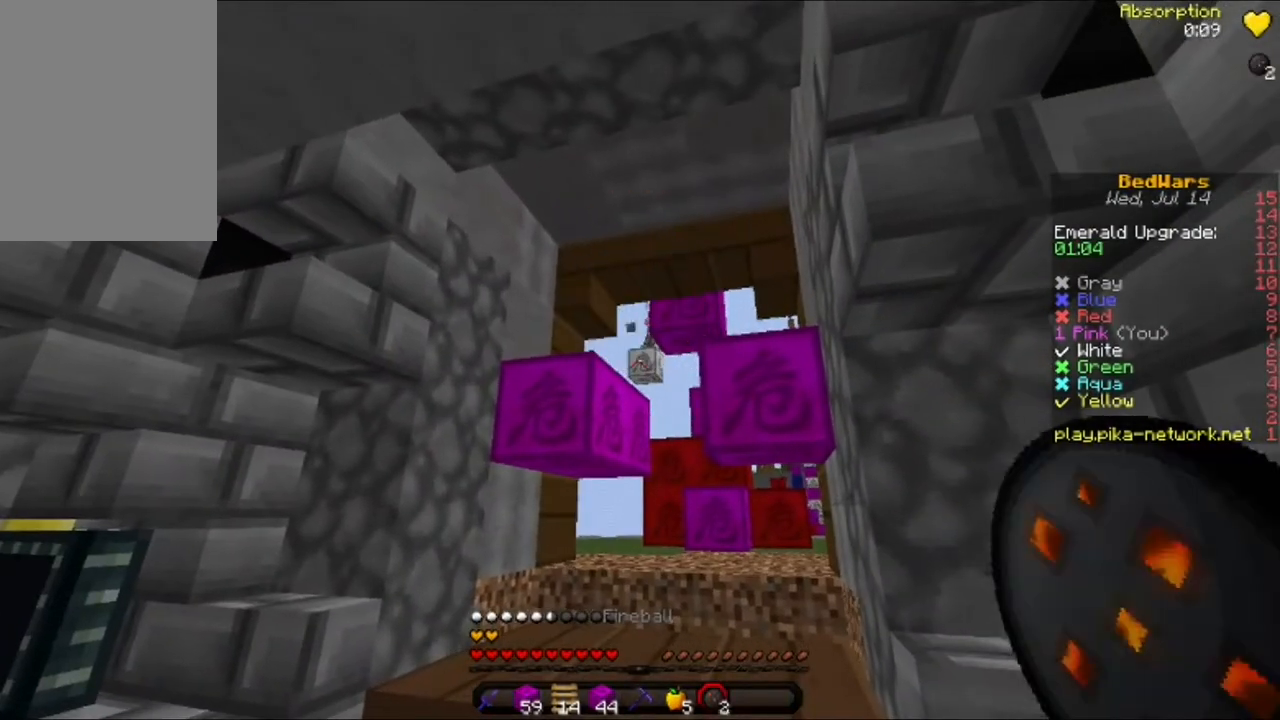
{"keys": ["w"], "mouse": [], "events": [[320, "w", "down"], [400, "w", "up"], [480, "w", "down"]]}
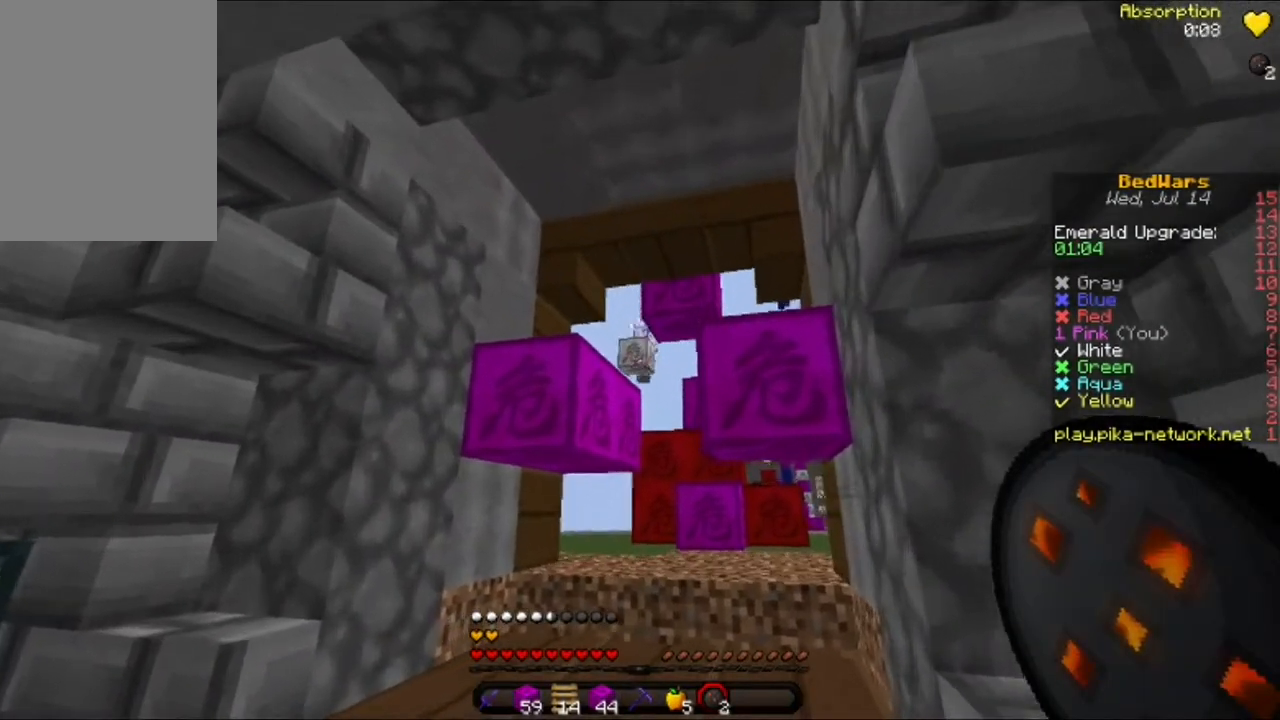
{"keys": ["w"], "mouse": [], "events": []}
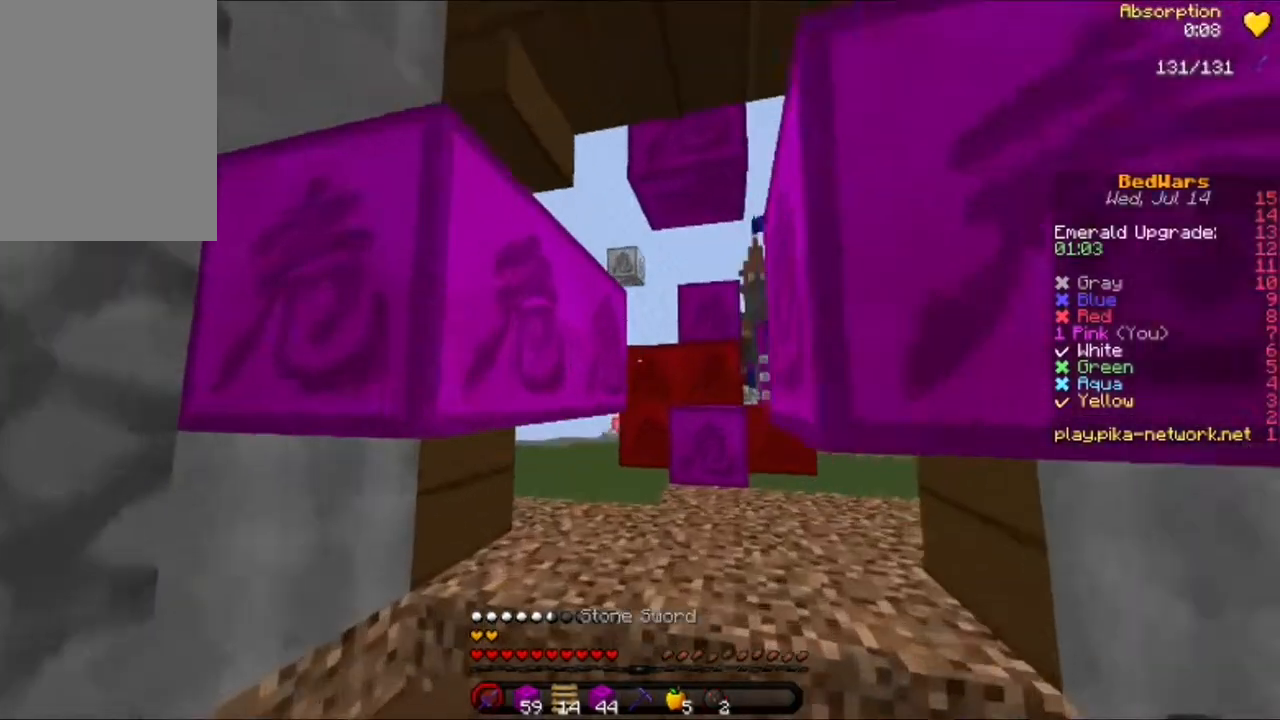
{"keys": ["w"], "mouse": [], "events": [[40, "d", "down"], [200, "d", "up"]]}
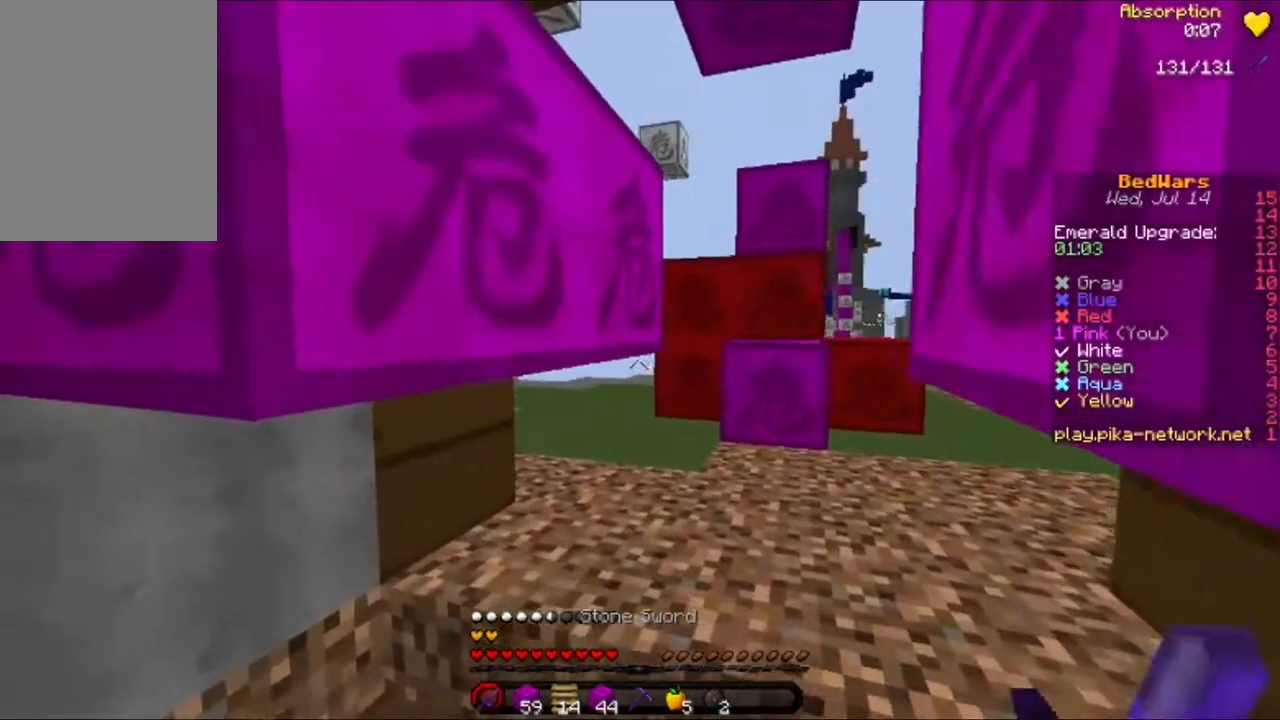
{"keys": [], "mouse": [], "events": [[120, "d", "down"], [200, "d", "up"], [440, "w", "up"]]}
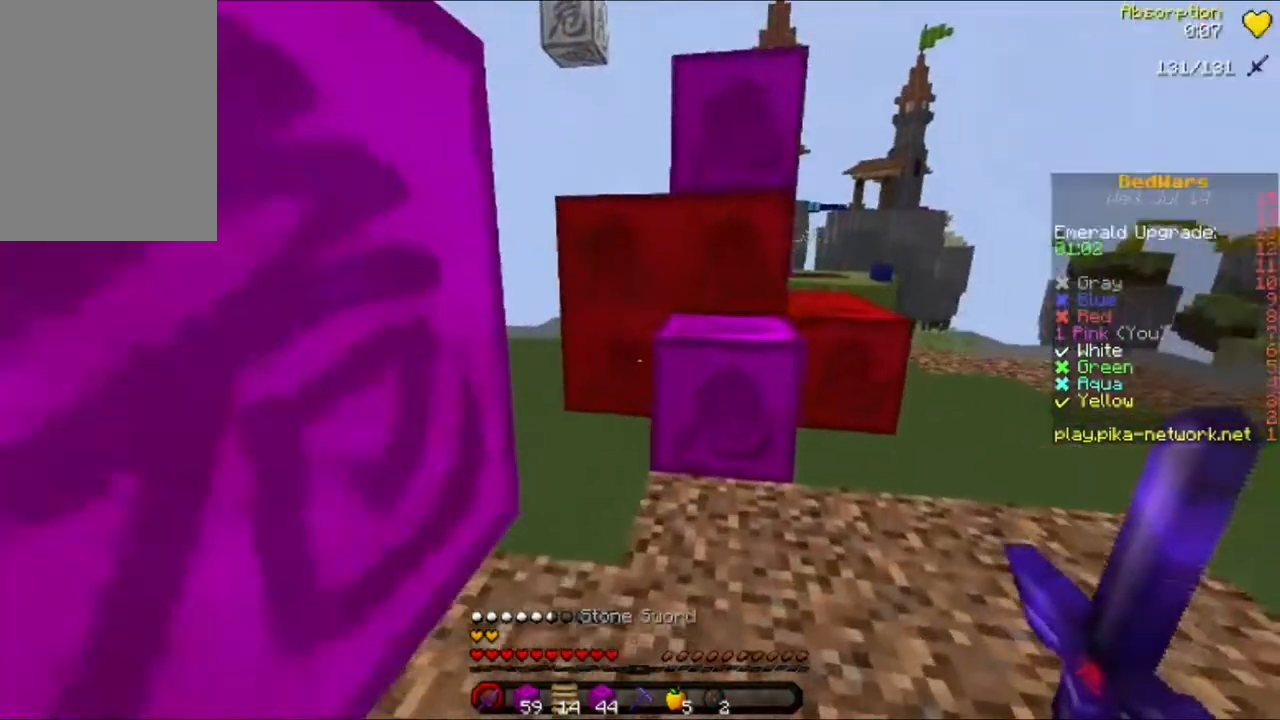
{"keys": ["a", "w"], "mouse": [], "events": [[40, "w", "down"], [160, "w", "up"], [200, "w", "down"], [400, "a", "down"]]}
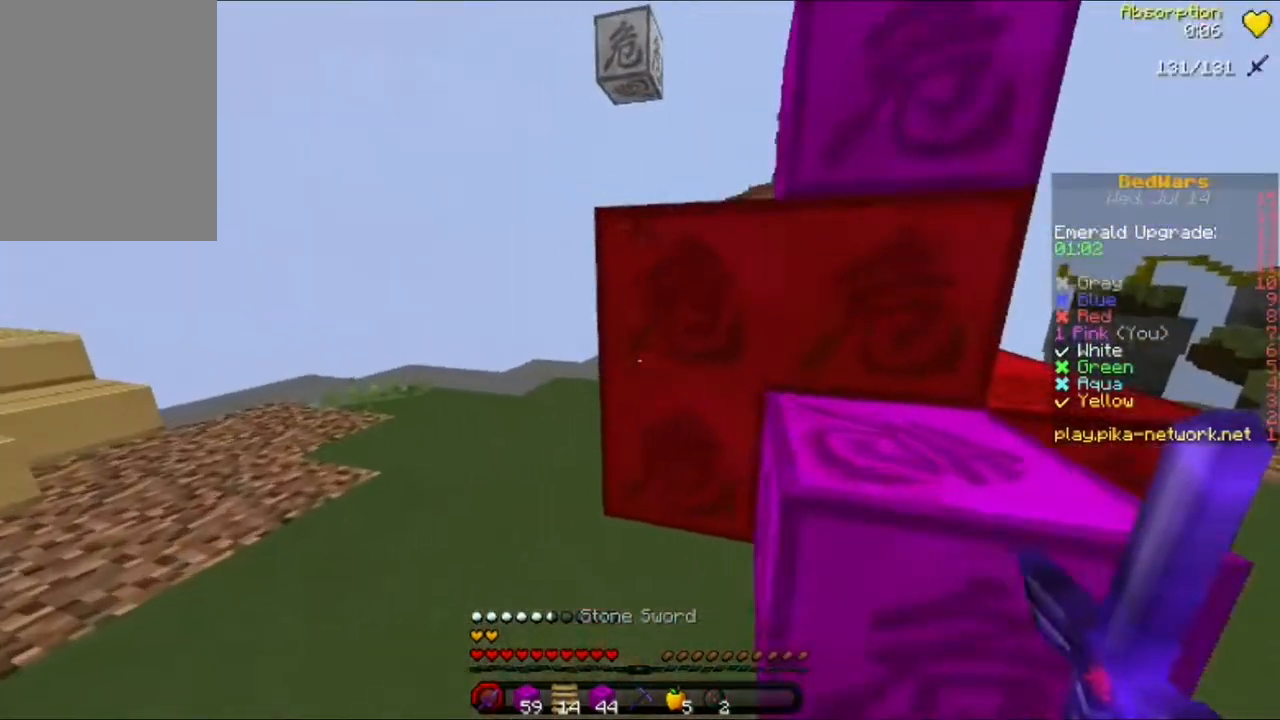
{"keys": ["w"], "mouse": ["left"], "events": [[240, "a", "up"], [480, "mouse_left", "down"]]}
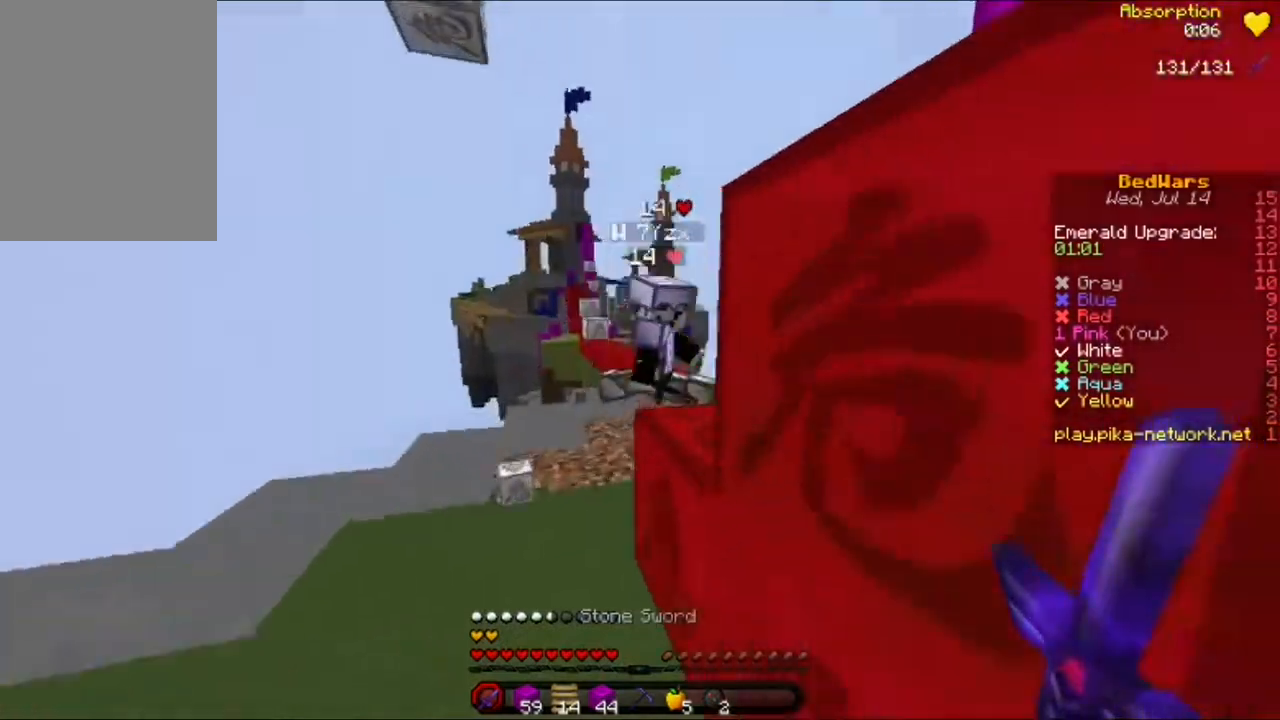
{"keys": ["d"], "mouse": [], "events": [[80, "mouse_left", "up"], [160, "d", "down"], [160, "mouse_left", "down"], [160, "w", "up"], [240, "mouse_left", "up"], [240, "s", "down"], [320, "mouse_left", "down"], [440, "mouse_left", "up"], [480, "s", "up"]]}
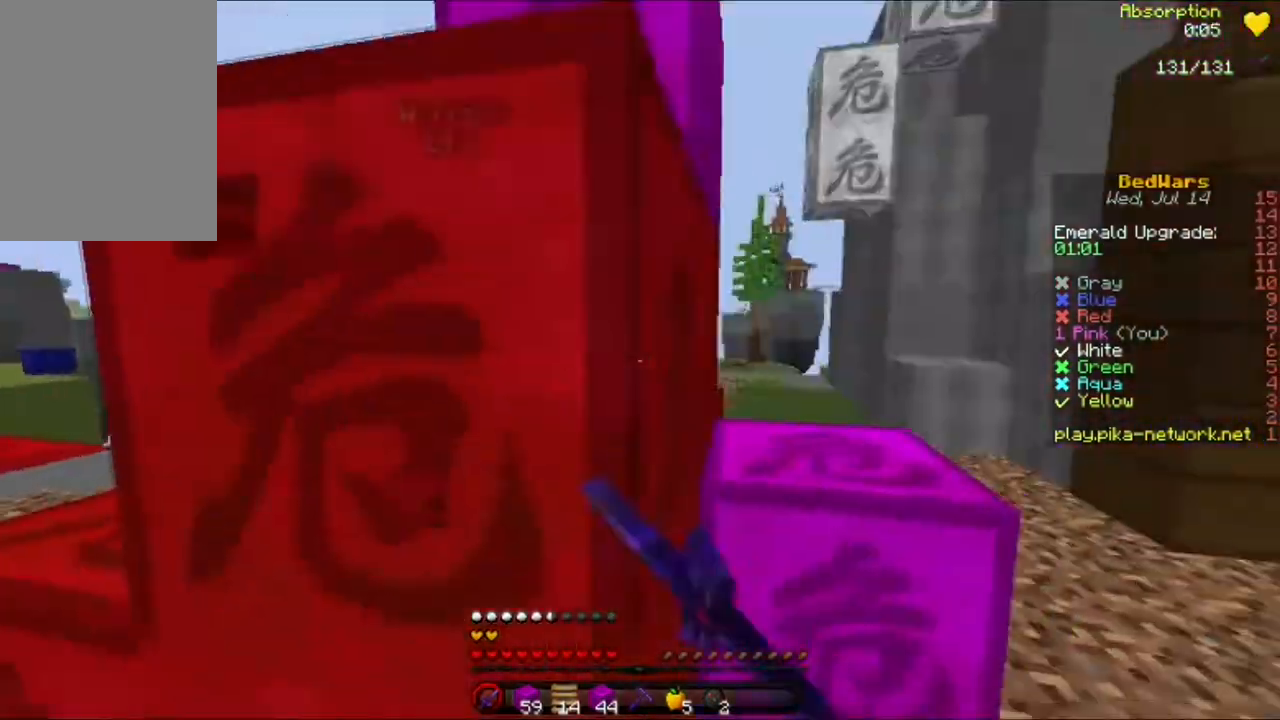
{"keys": ["d", "w"], "mouse": [], "events": [[120, "w", "down"], [160, "d", "up"], [280, "d", "down"]]}
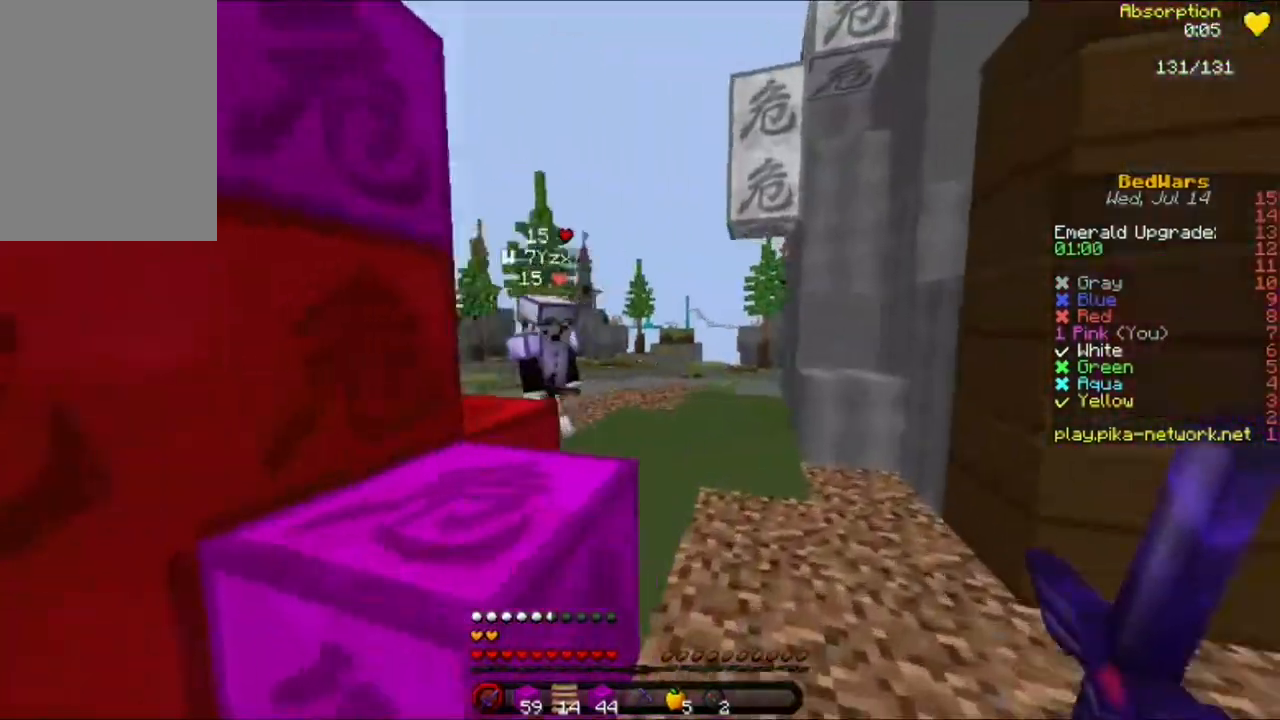
{"keys": ["w"], "mouse": ["left", "right"], "events": [[120, "mouse_left", "down"], [240, "d", "up"], [240, "mouse_left", "up"], [280, "mouse_left", "down"], [360, "w", "up"], [400, "mouse_left", "up"], [400, "w", "down"], [440, "mouse_left", "down"], [440, "mouse_right", "down"]]}